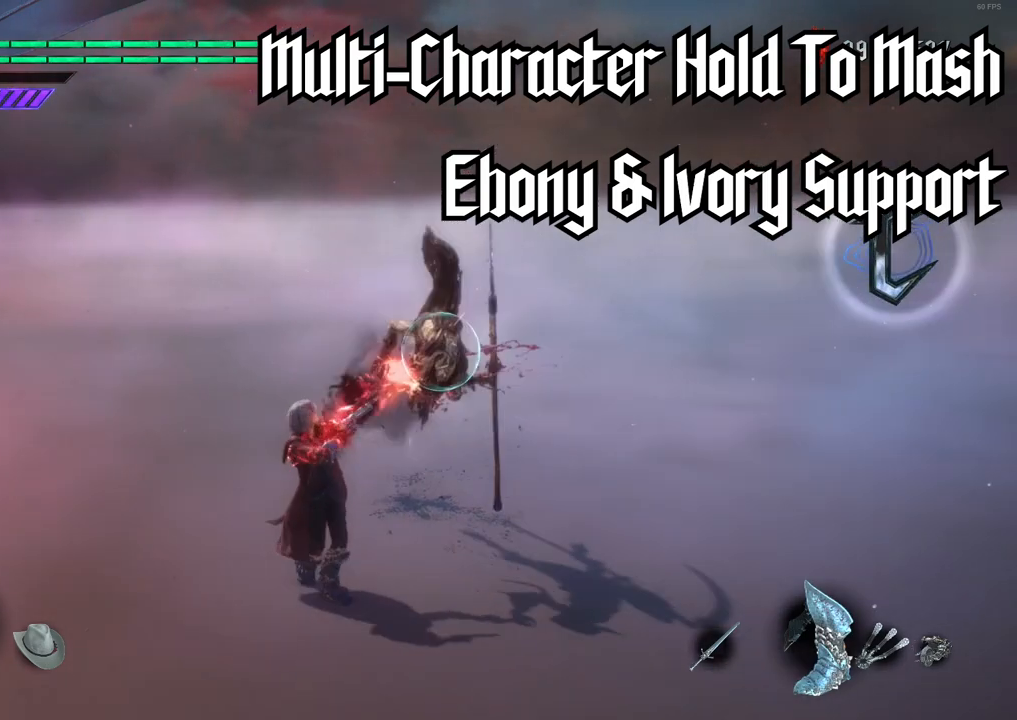
Gameplay with a controller (Xbox layout); each line is a JSON object with the inputs held at the frame after it. "events" lists button and stick changes between this image and that frame as [ms after this image, input, new state], when the widget could be followed in between. Not read: L3 R3.
{"buttons": ["X", "R1"], "left_stick": "down-right", "right_stick": "center", "events": [[433, "left_stick", "down-right"]]}
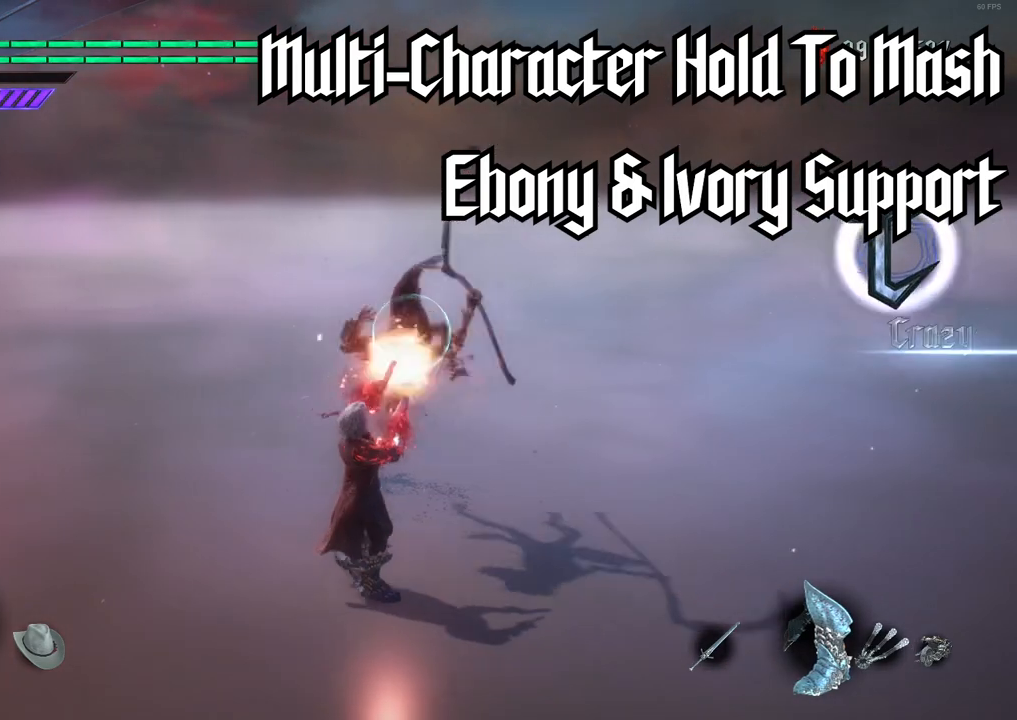
{"buttons": ["X", "R1"], "left_stick": "down-right", "right_stick": "center", "events": []}
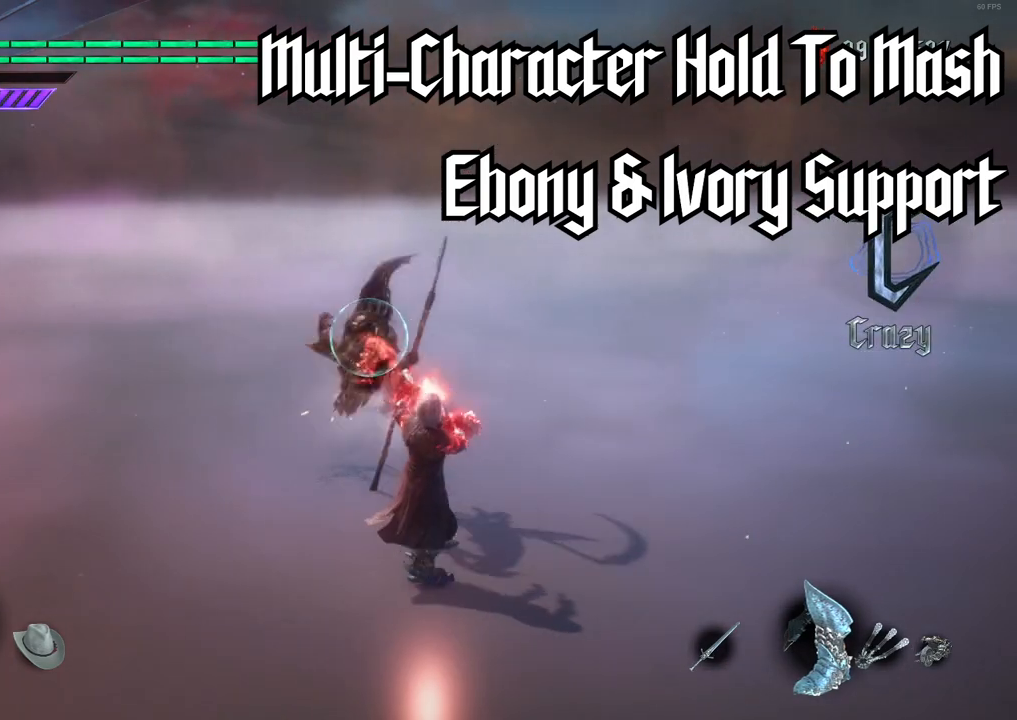
{"buttons": ["X", "R1"], "left_stick": "down-right", "right_stick": "center", "events": []}
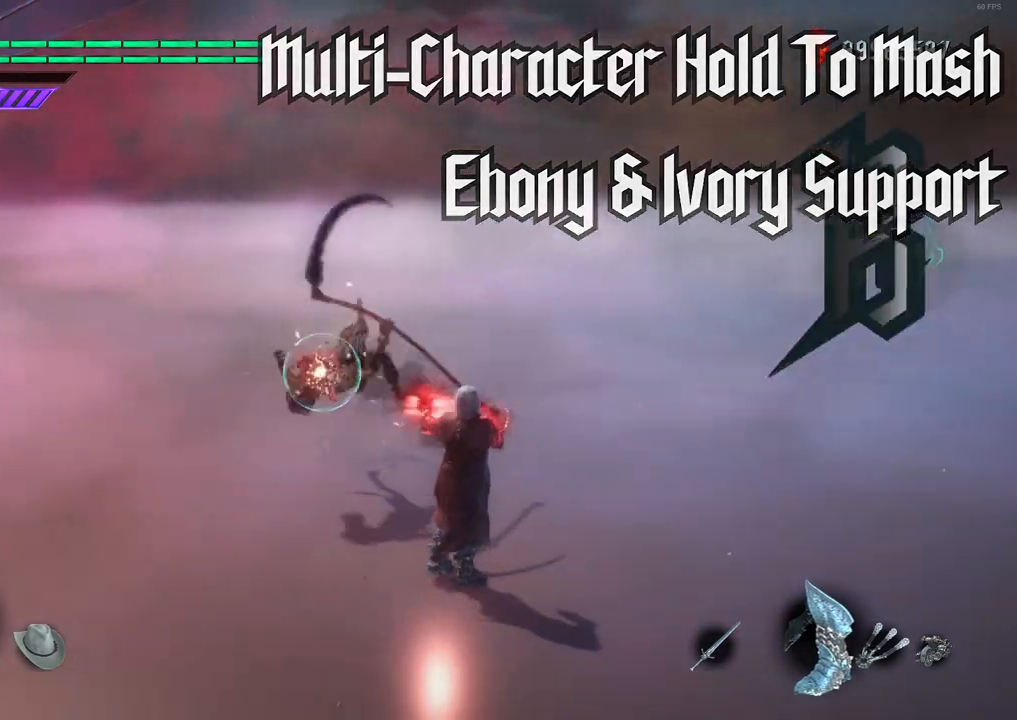
{"buttons": ["X", "R1"], "left_stick": "center", "right_stick": "center", "events": [[100, "left_stick", "center"]]}
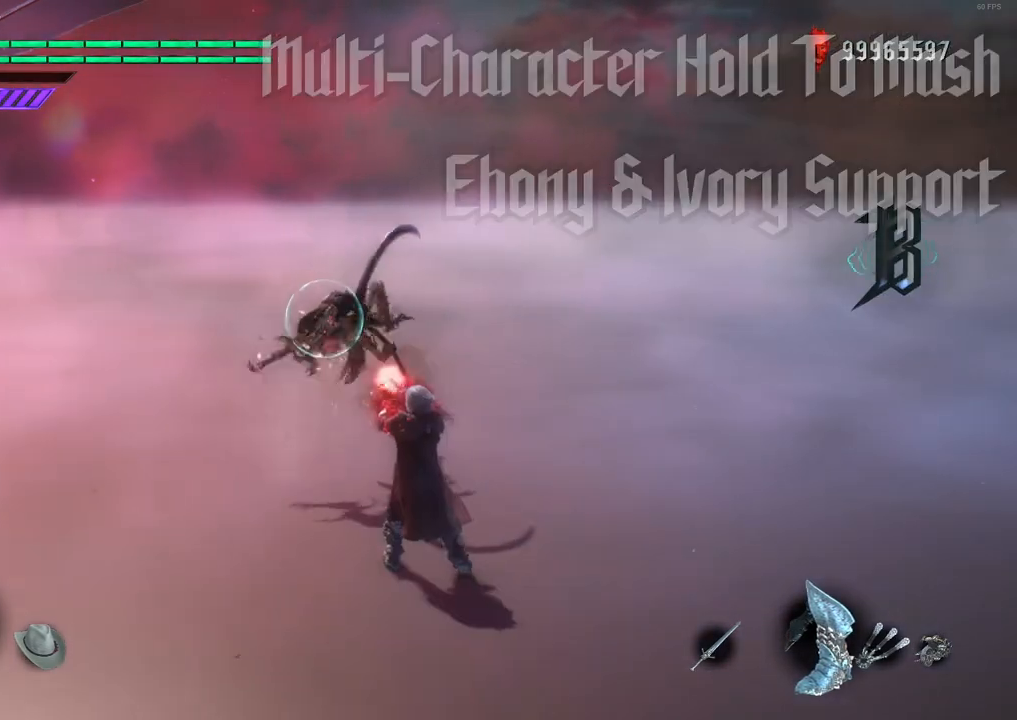
{"buttons": ["X", "R1"], "left_stick": "center", "right_stick": "center", "events": []}